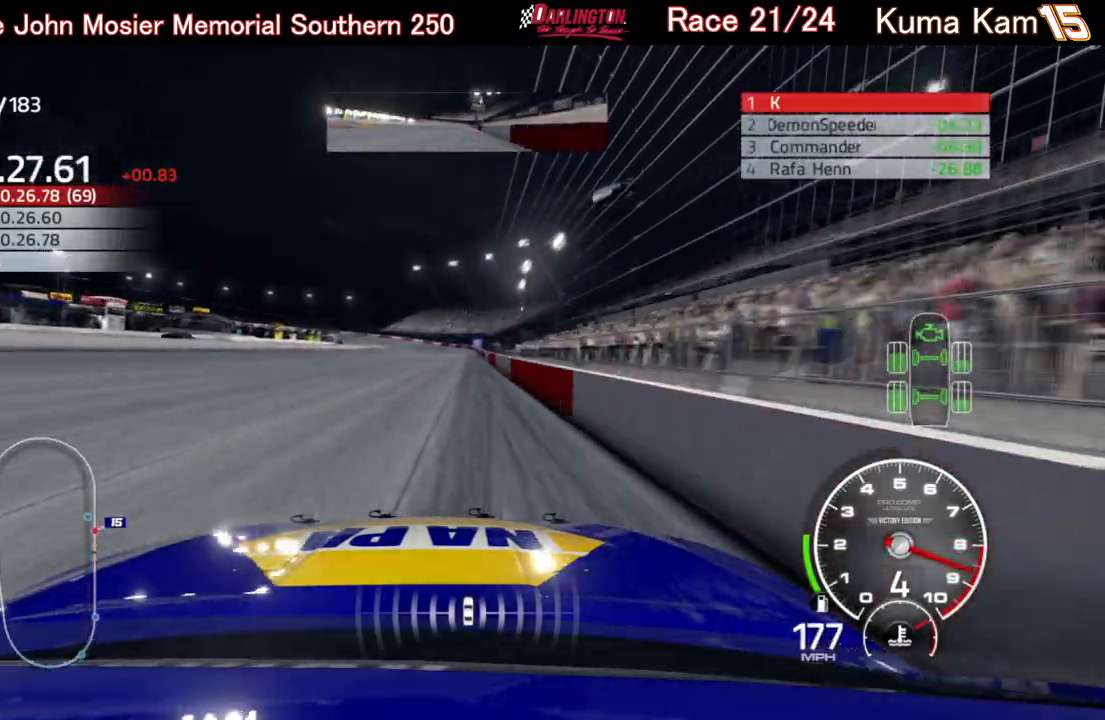
Gameplay with a controller (Xbox layout); each line is a JSON object with the inputs held at the frame after it. "events" lists button and stick changes between this image and that frame as [ms after this image, input, new state], when the widget could be followed in between.
{"buttons": ["R2"], "left_stick": "right", "right_stick": "center", "events": [[50, "left_stick", "right"], [167, "left_stick", "center"], [450, "left_stick", "right"]]}
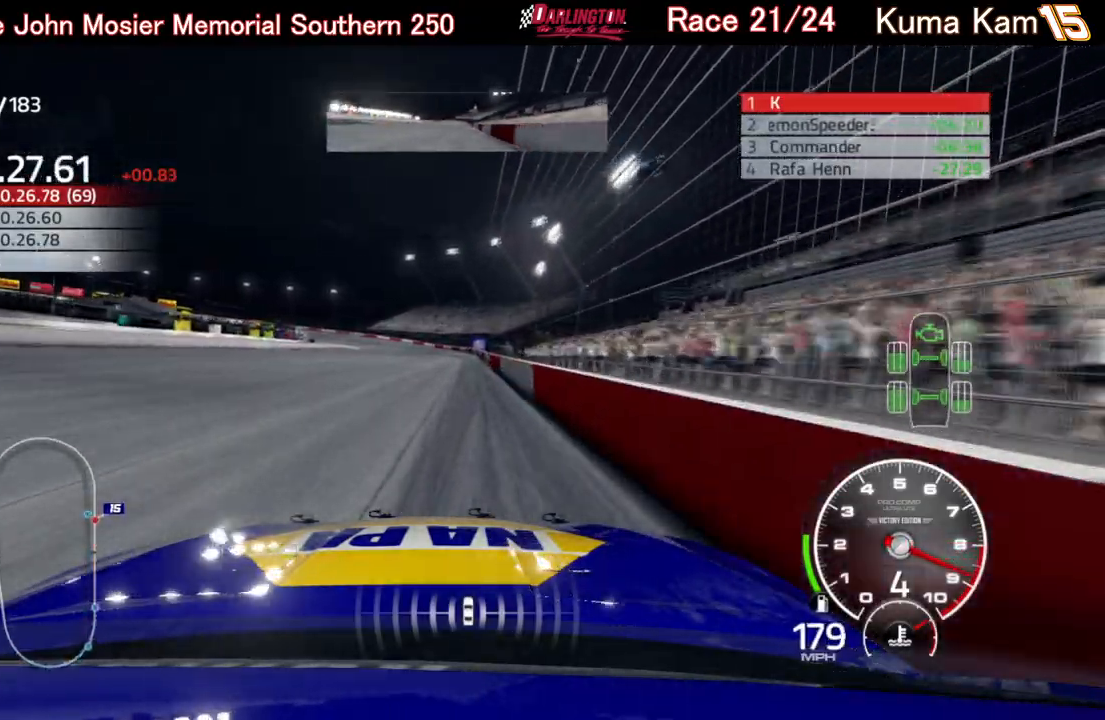
{"buttons": ["R2"], "left_stick": "center", "right_stick": "center", "events": [[83, "left_stick", "center"]]}
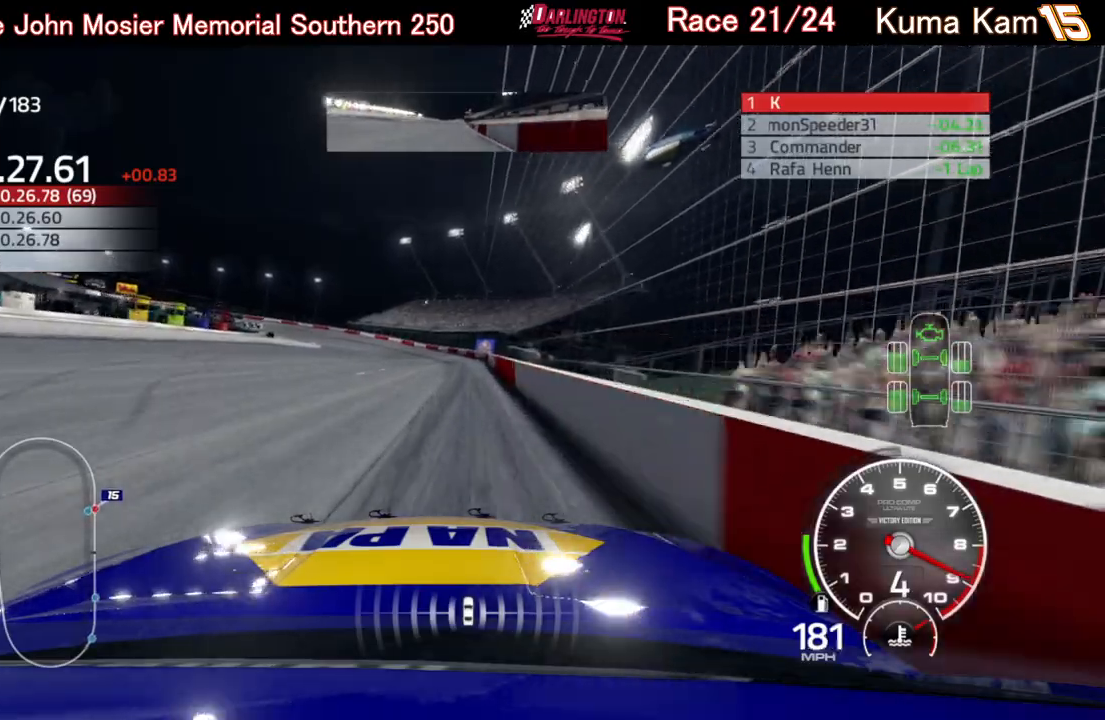
{"buttons": ["R2"], "left_stick": "down-left", "right_stick": "center", "events": [[150, "left_stick", "down-left"]]}
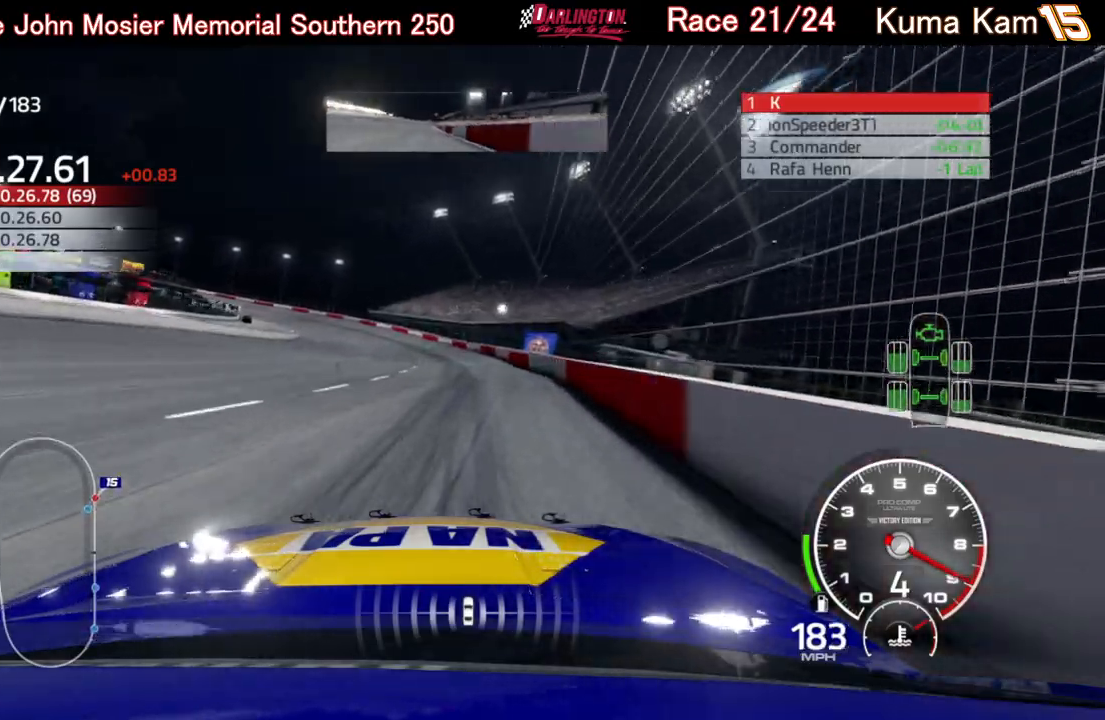
{"buttons": ["R2"], "left_stick": "left", "right_stick": "center", "events": [[200, "left_stick", "left"]]}
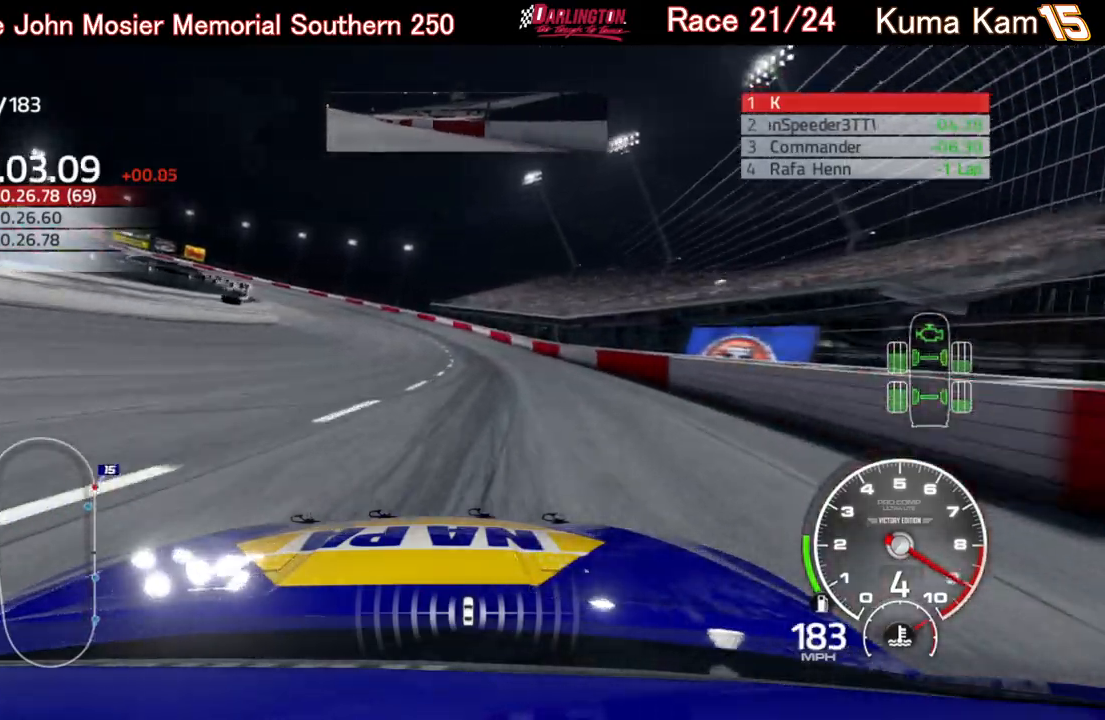
{"buttons": ["L2"], "left_stick": "left", "right_stick": "center", "events": [[133, "R2", "up"], [417, "L2", "down"]]}
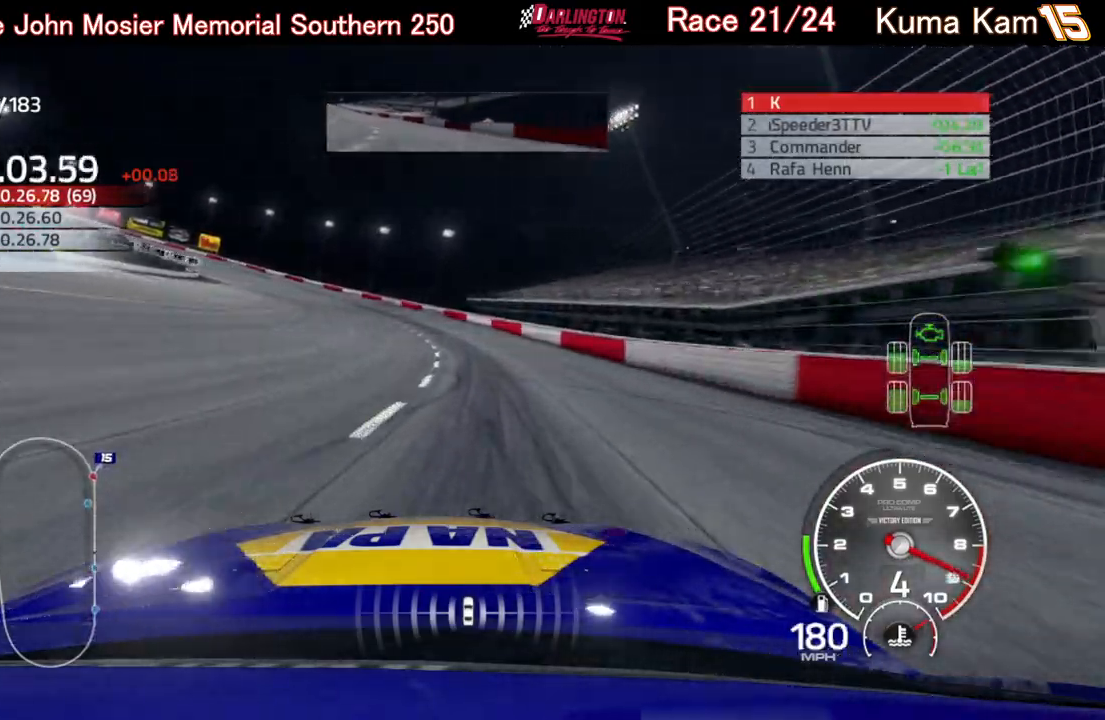
{"buttons": [], "left_stick": "left", "right_stick": "center", "events": [[83, "L2", "up"], [117, "L2", "down"], [217, "L2", "up"]]}
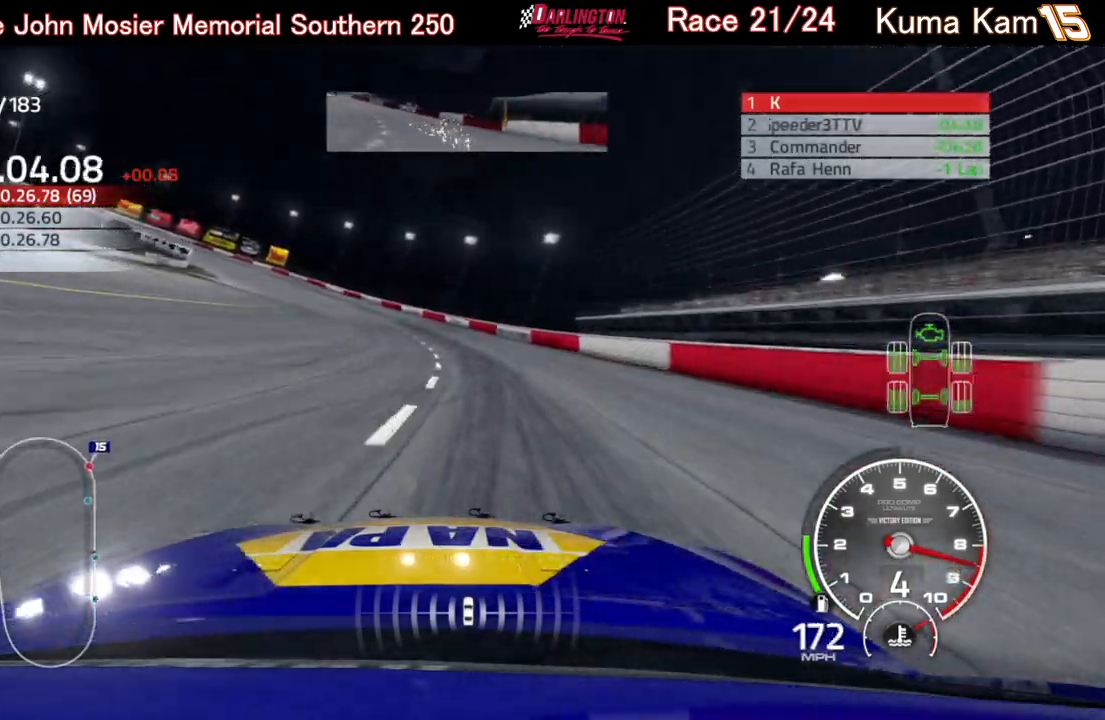
{"buttons": ["R2"], "left_stick": "left", "right_stick": "center", "events": [[83, "R2", "down"]]}
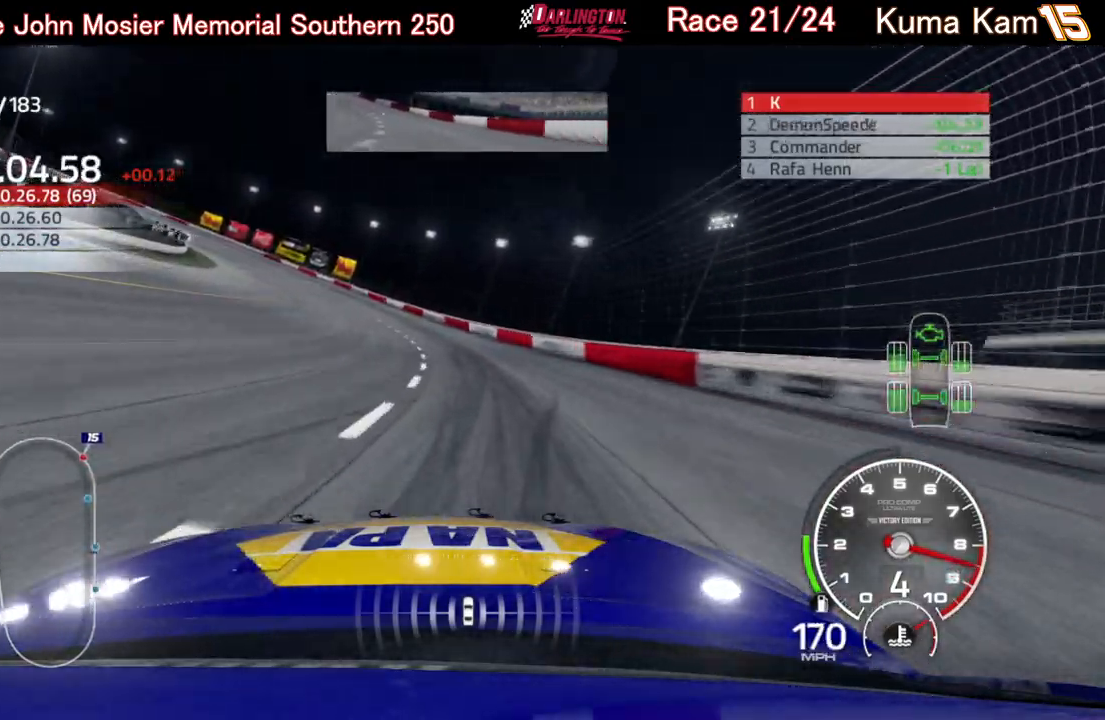
{"buttons": ["R2"], "left_stick": "left", "right_stick": "center", "events": []}
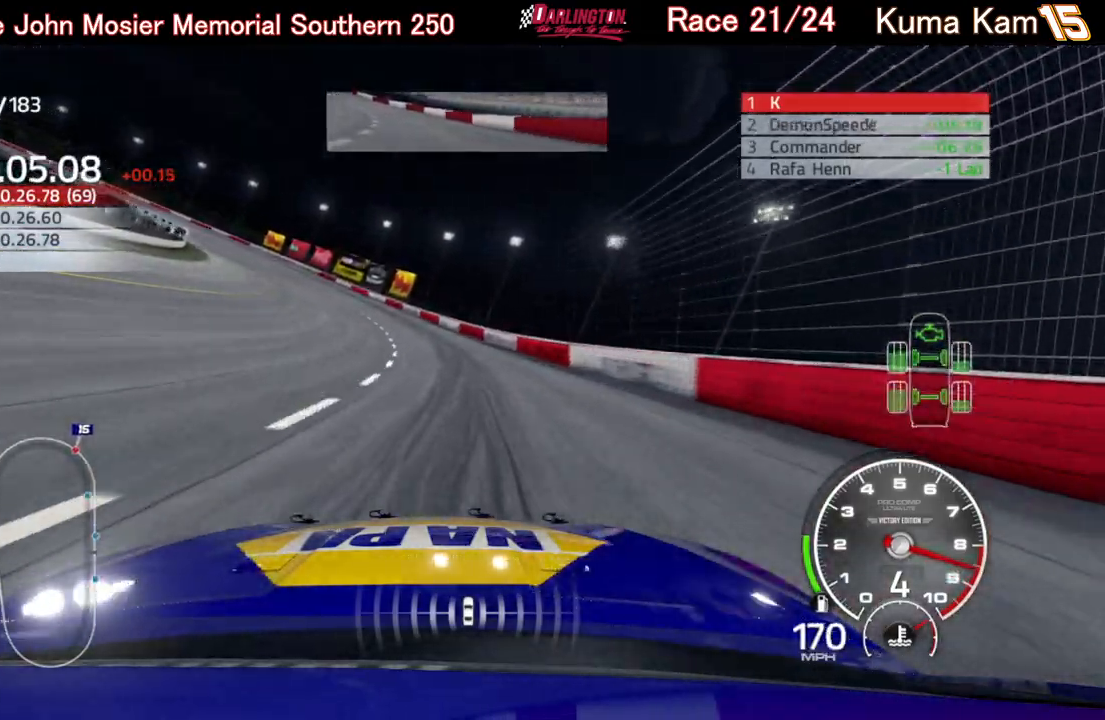
{"buttons": ["R2"], "left_stick": "left", "right_stick": "center", "events": []}
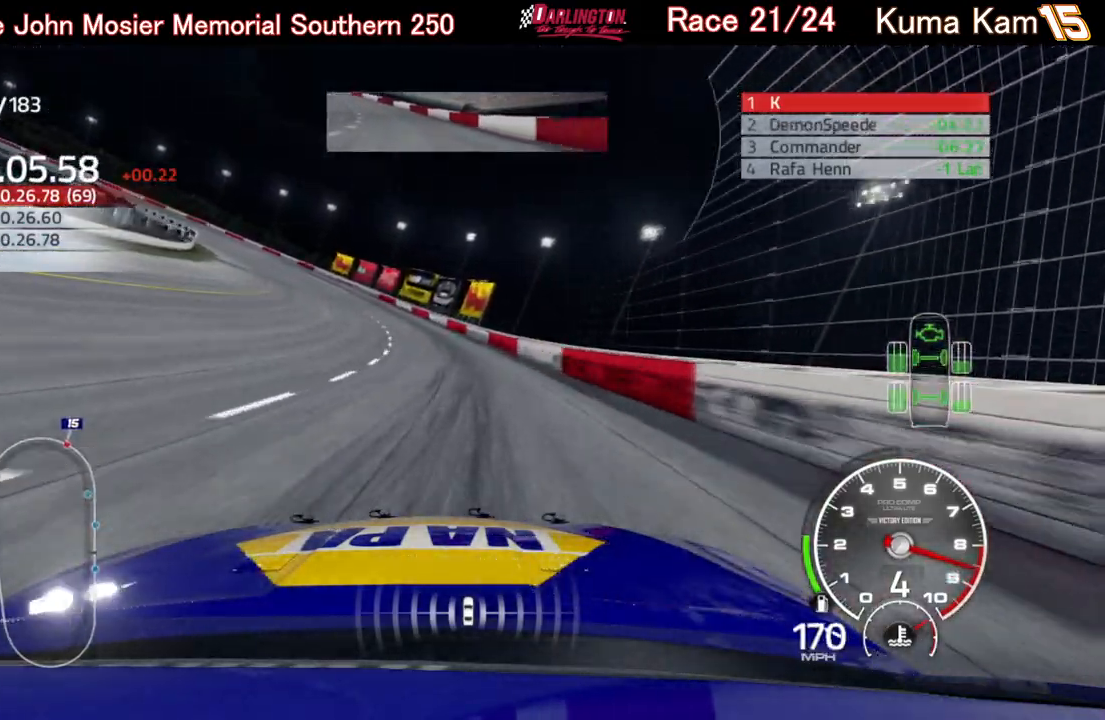
{"buttons": ["R2"], "left_stick": "left", "right_stick": "center", "events": []}
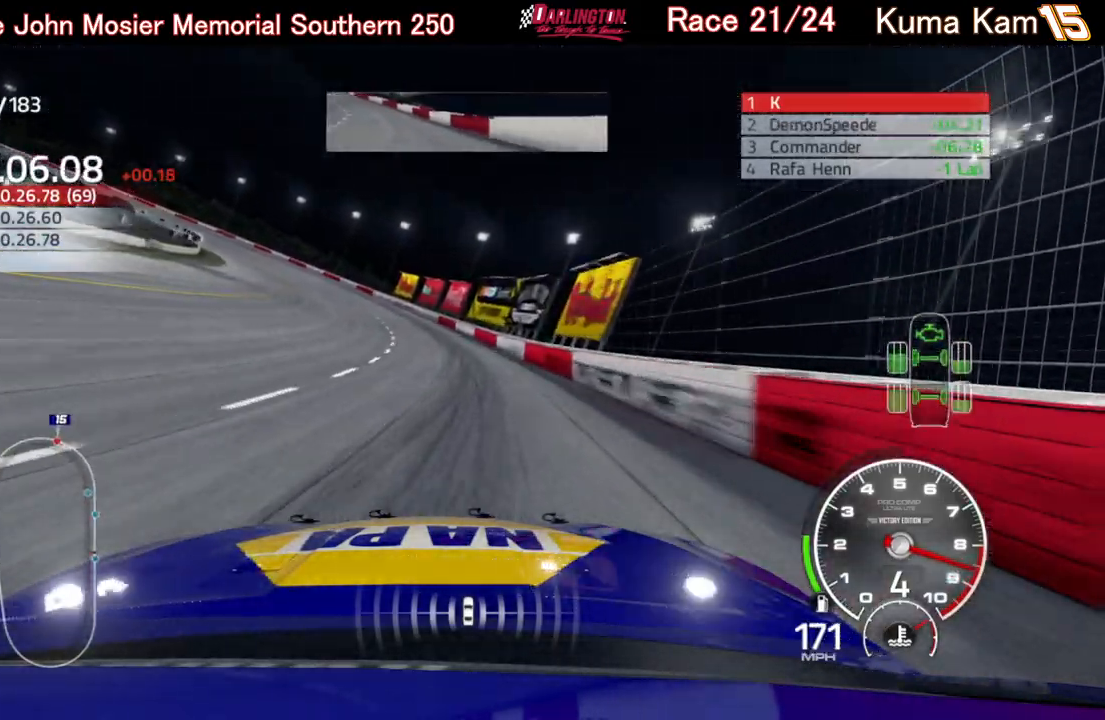
{"buttons": ["R2"], "left_stick": "left", "right_stick": "center", "events": []}
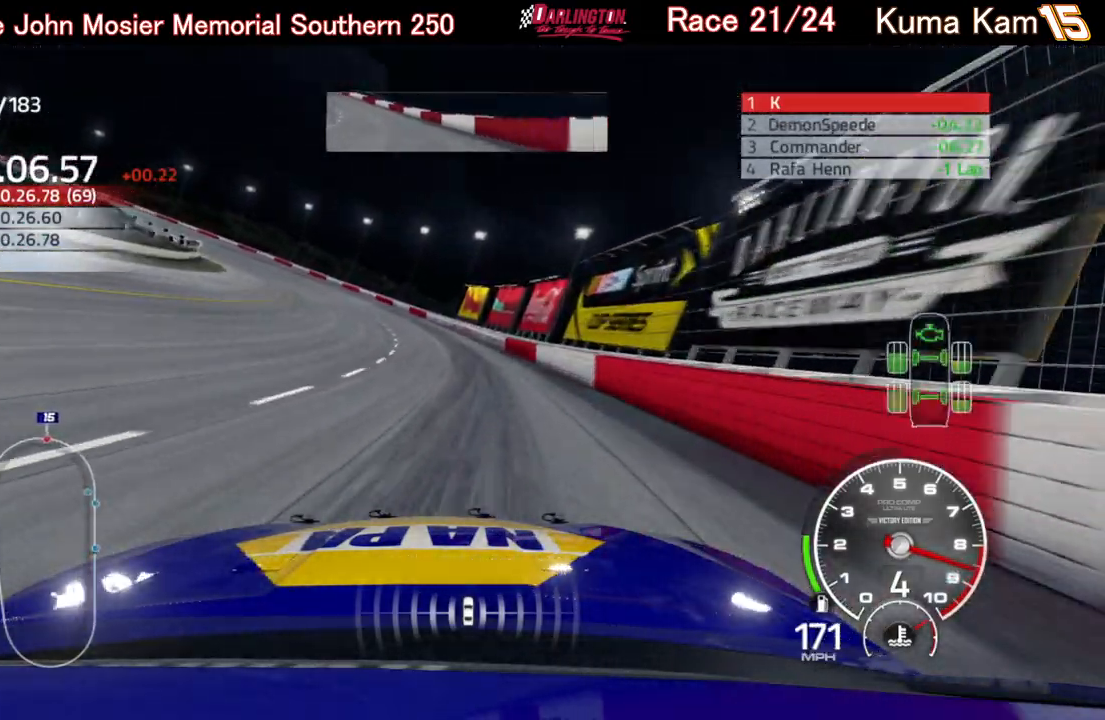
{"buttons": ["R2"], "left_stick": "left", "right_stick": "center", "events": []}
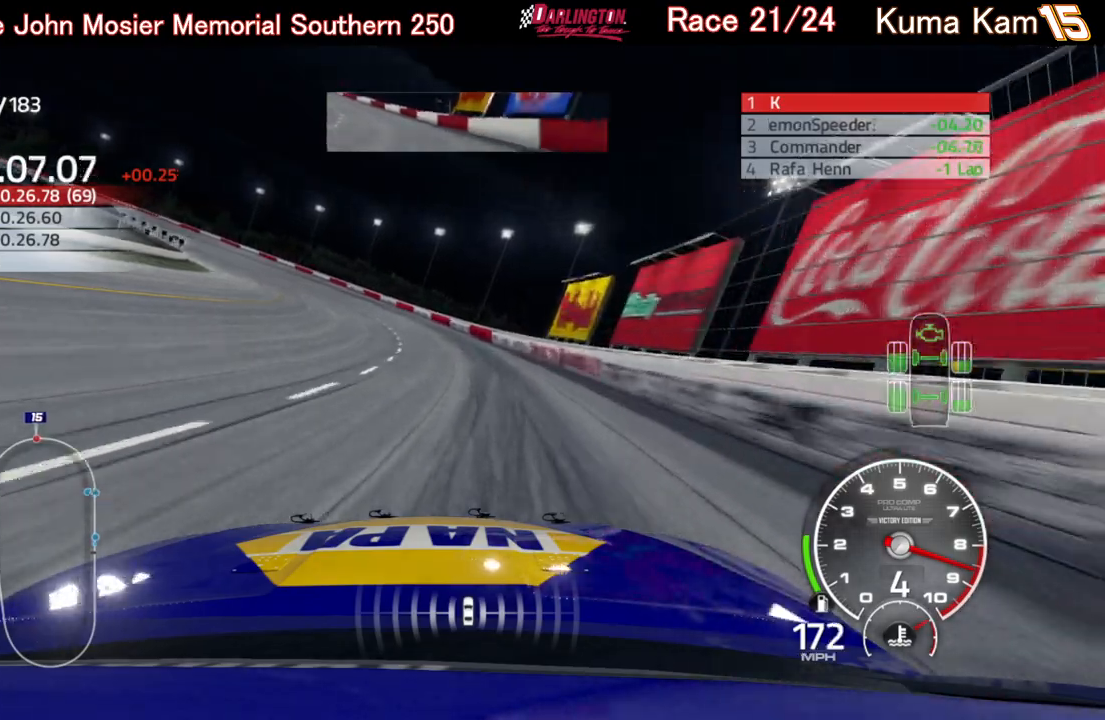
{"buttons": ["R2"], "left_stick": "left", "right_stick": "center", "events": []}
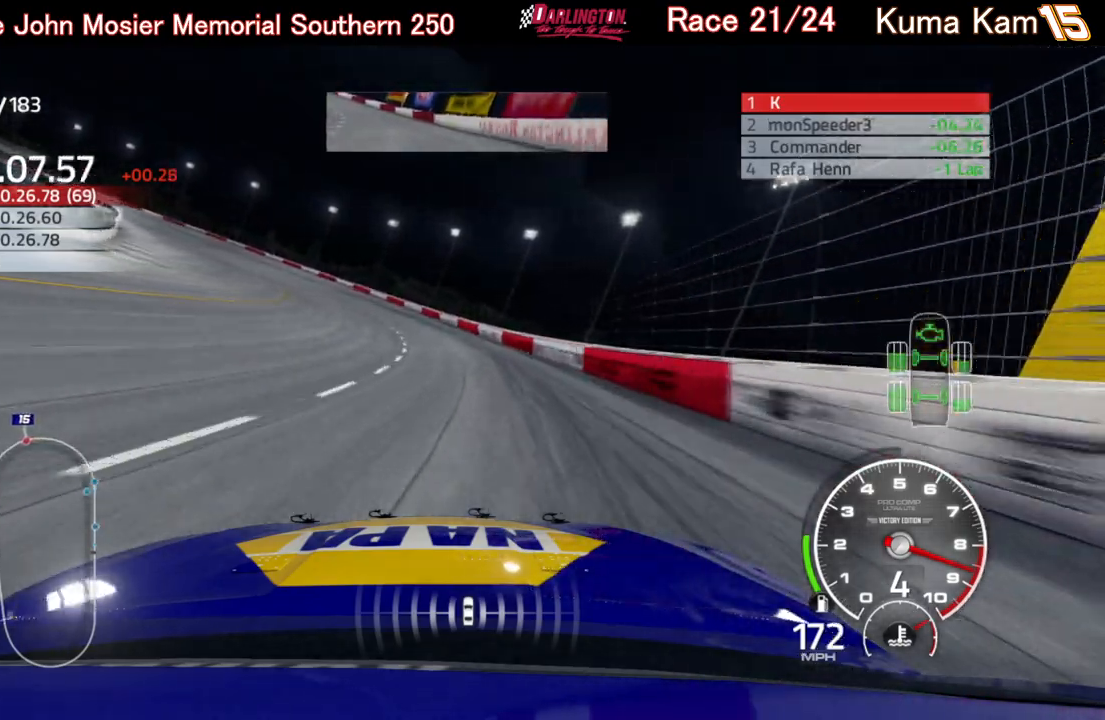
{"buttons": ["R2"], "left_stick": "left", "right_stick": "center", "events": []}
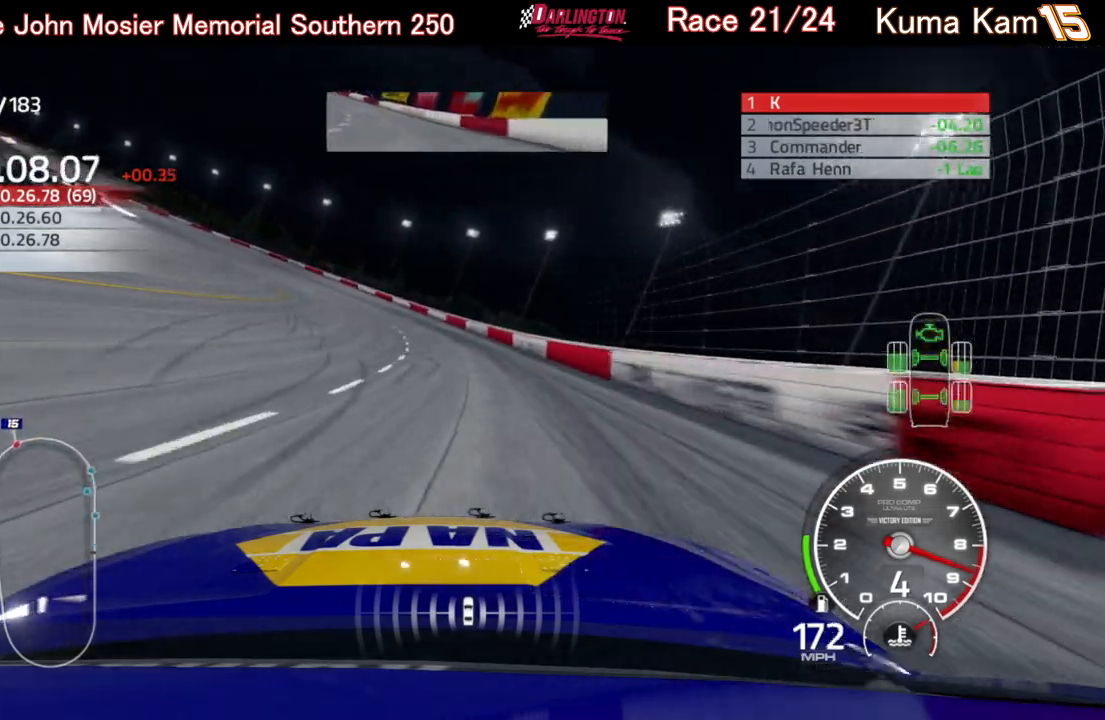
{"buttons": ["R2"], "left_stick": "left", "right_stick": "center", "events": []}
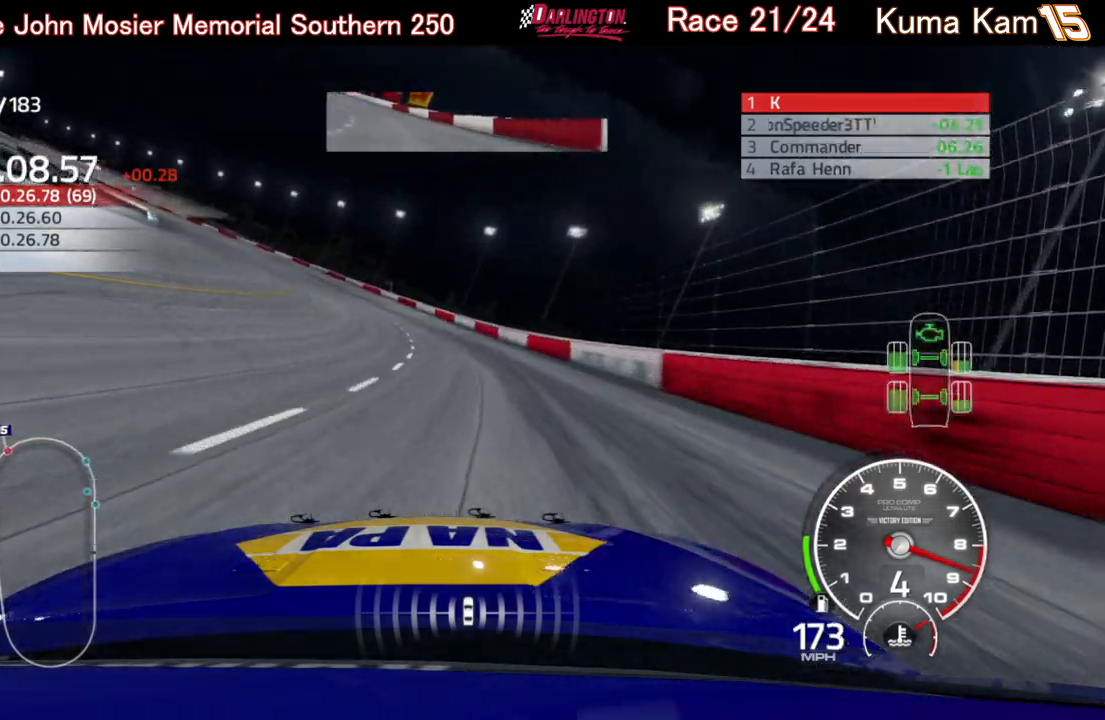
{"buttons": ["R2"], "left_stick": "left", "right_stick": "center", "events": []}
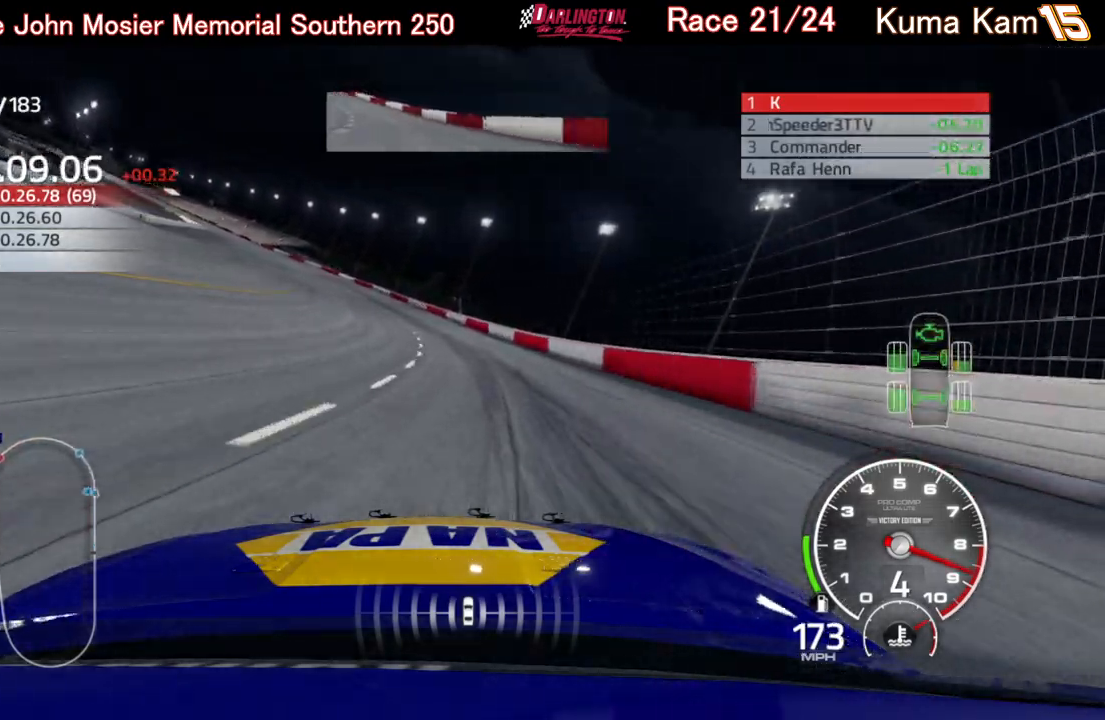
{"buttons": ["R2"], "left_stick": "left", "right_stick": "center", "events": []}
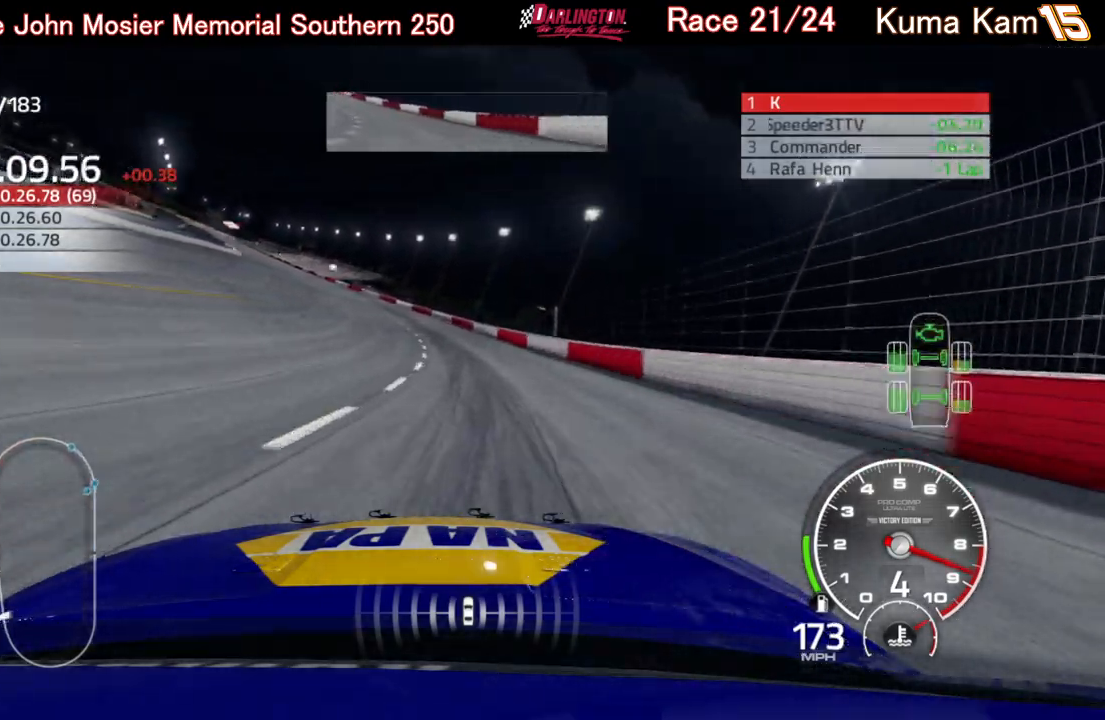
{"buttons": ["R2"], "left_stick": "left", "right_stick": "center", "events": []}
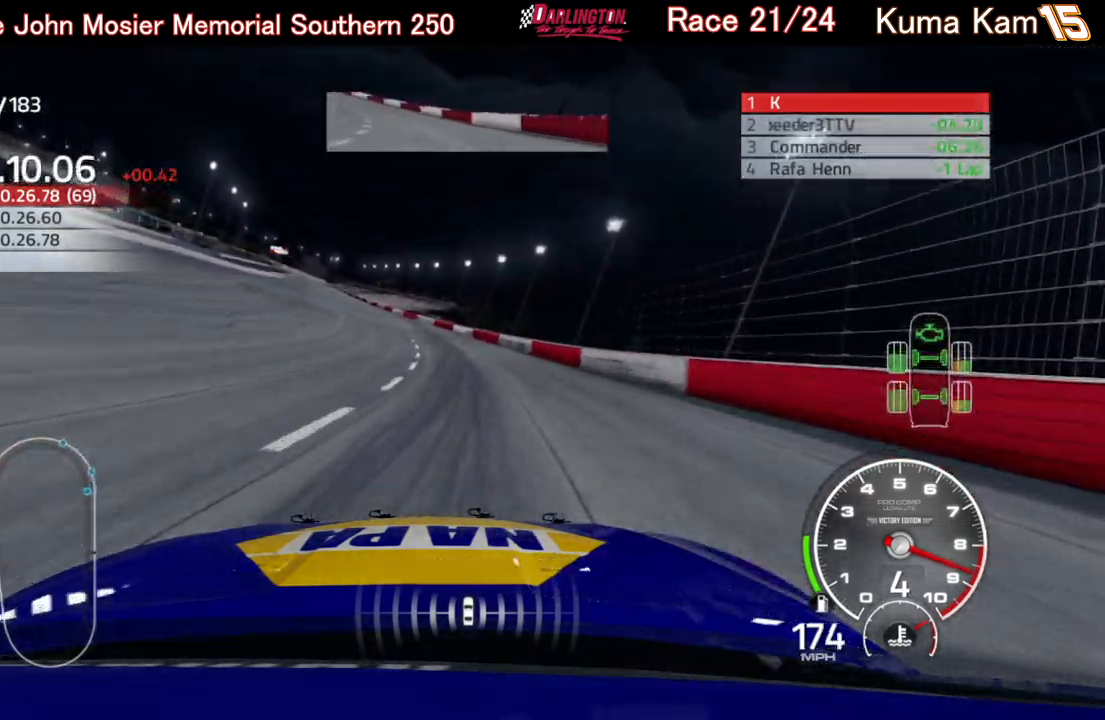
{"buttons": ["R2"], "left_stick": "left", "right_stick": "center", "events": []}
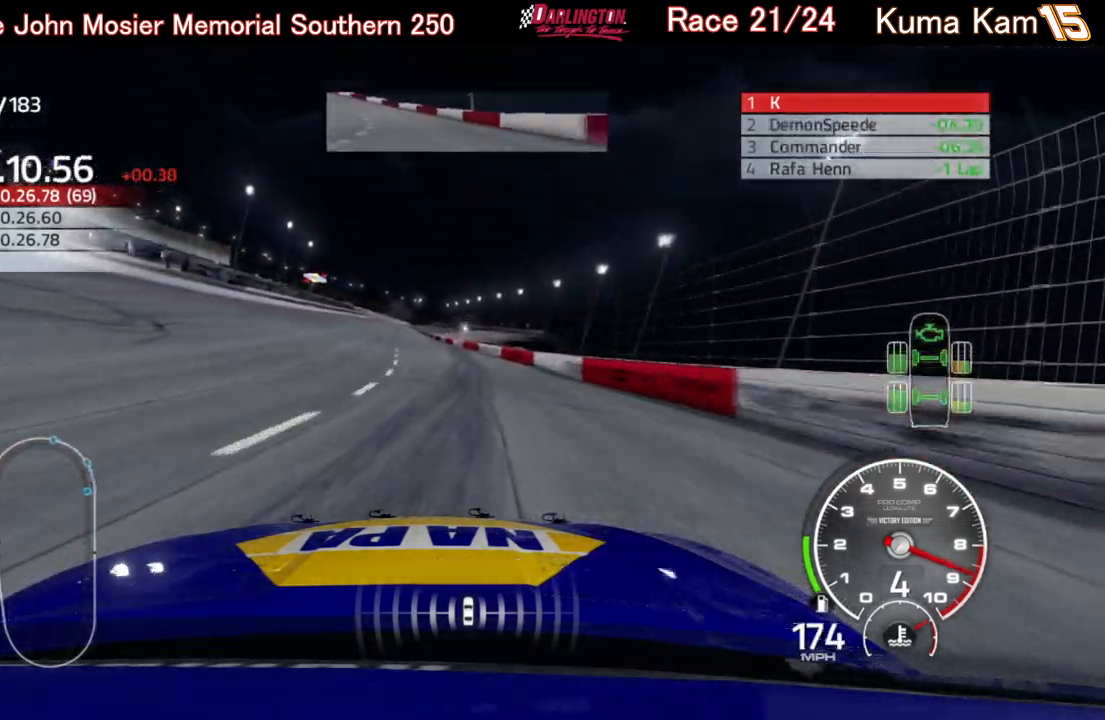
{"buttons": ["R2"], "left_stick": "left", "right_stick": "center", "events": [[33, "left_stick", "center"], [250, "left_stick", "down-left"], [417, "left_stick", "left"]]}
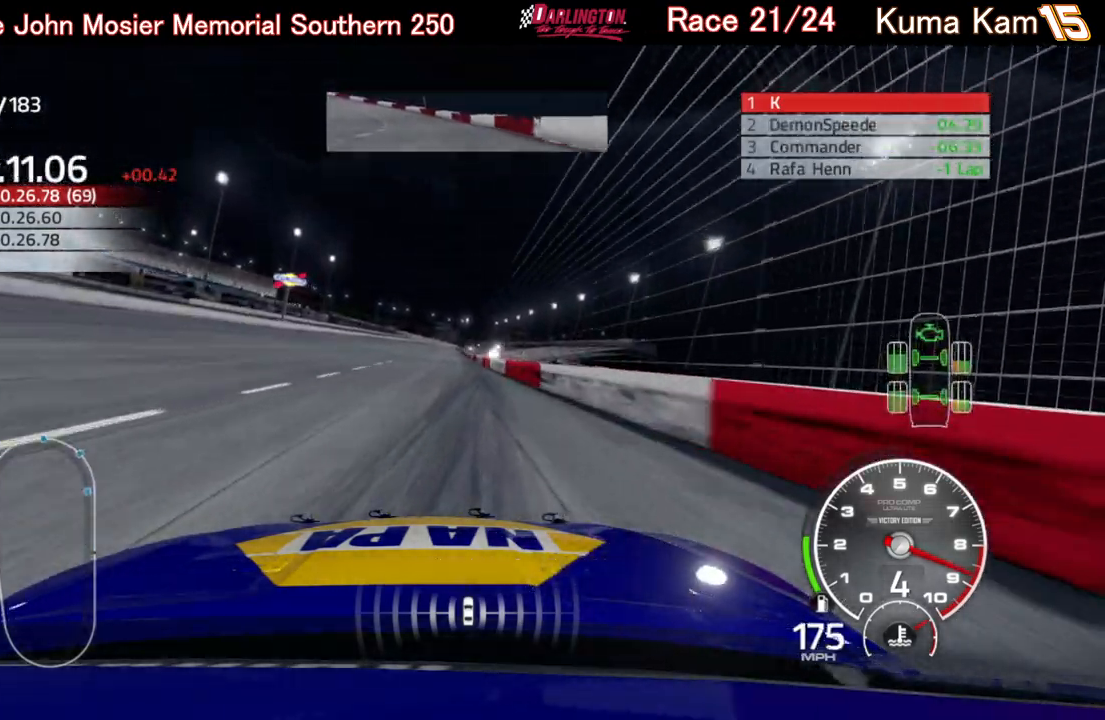
{"buttons": ["R2"], "left_stick": "up-right", "right_stick": "center", "events": [[133, "left_stick", "center"], [400, "left_stick", "up-right"]]}
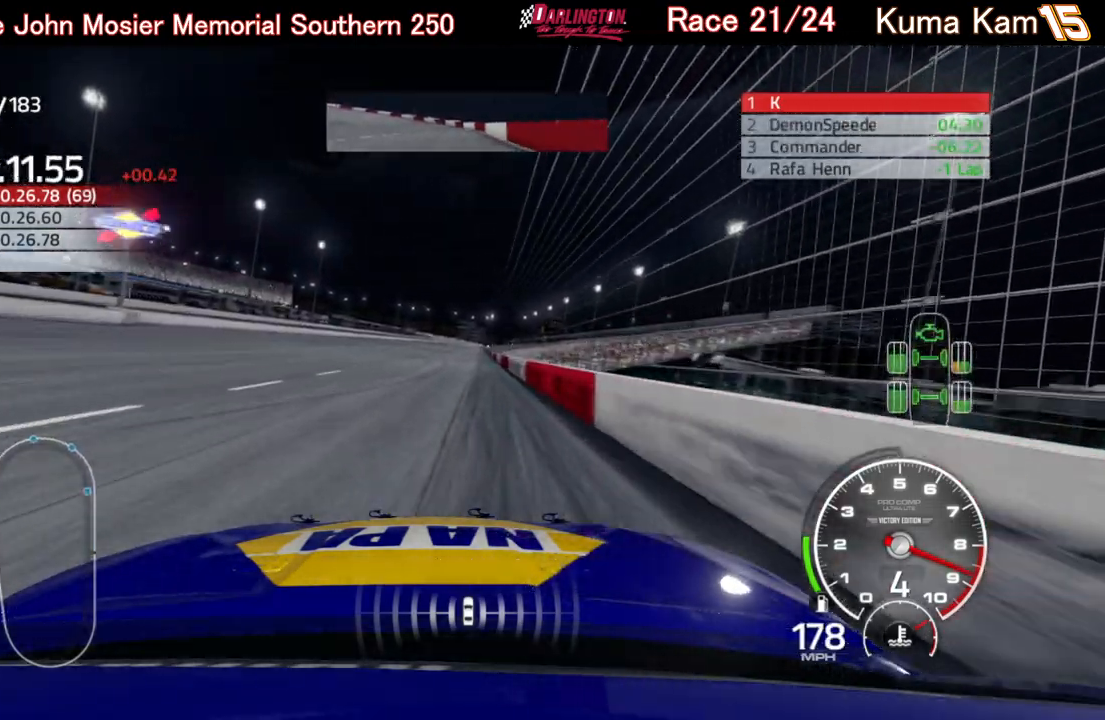
{"buttons": ["R2"], "left_stick": "right", "right_stick": "center", "events": [[67, "left_stick", "center"], [267, "left_stick", "down-left"], [350, "left_stick", "center"], [433, "left_stick", "right"]]}
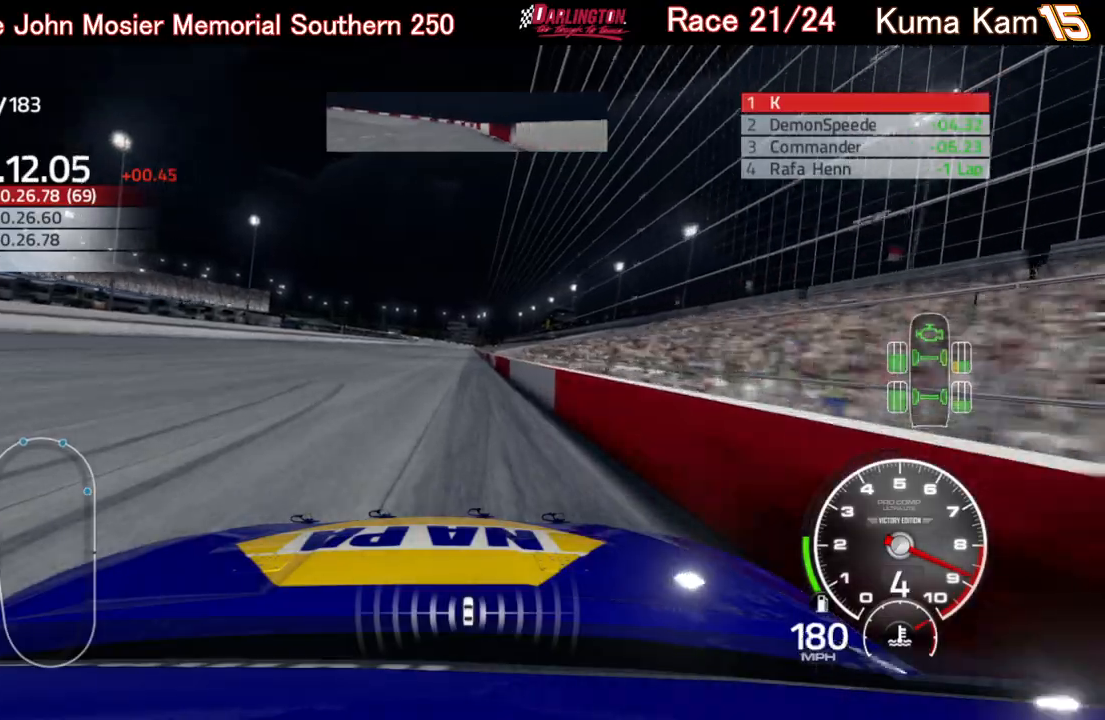
{"buttons": ["R2"], "left_stick": "center", "right_stick": "center", "events": [[67, "left_stick", "center"]]}
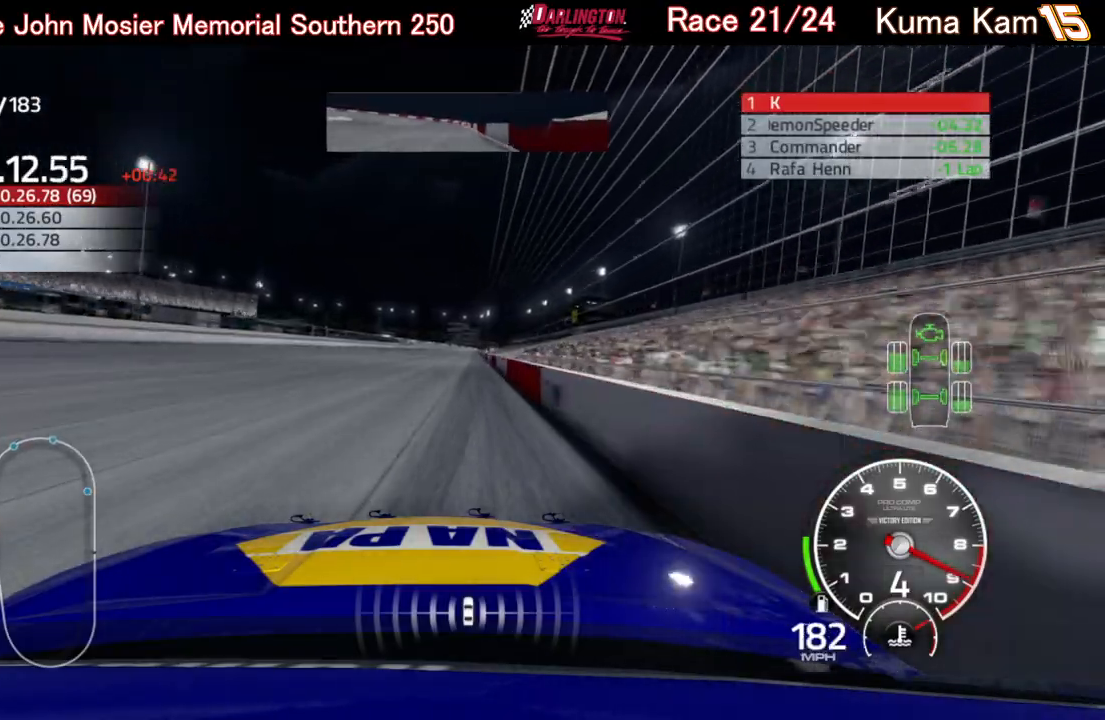
{"buttons": ["R2"], "left_stick": "center", "right_stick": "center", "events": [[50, "left_stick", "right"], [150, "left_stick", "center"], [317, "left_stick", "right"], [433, "left_stick", "center"]]}
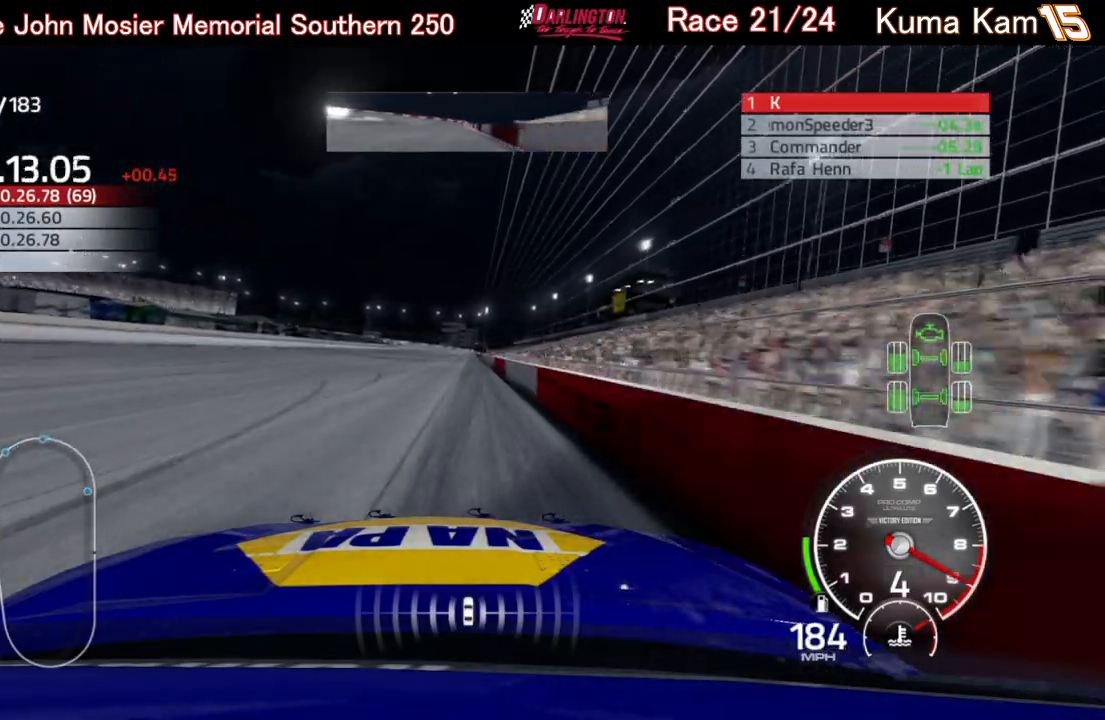
{"buttons": ["R2"], "left_stick": "center", "right_stick": "center", "events": [[300, "left_stick", "right"], [400, "left_stick", "center"]]}
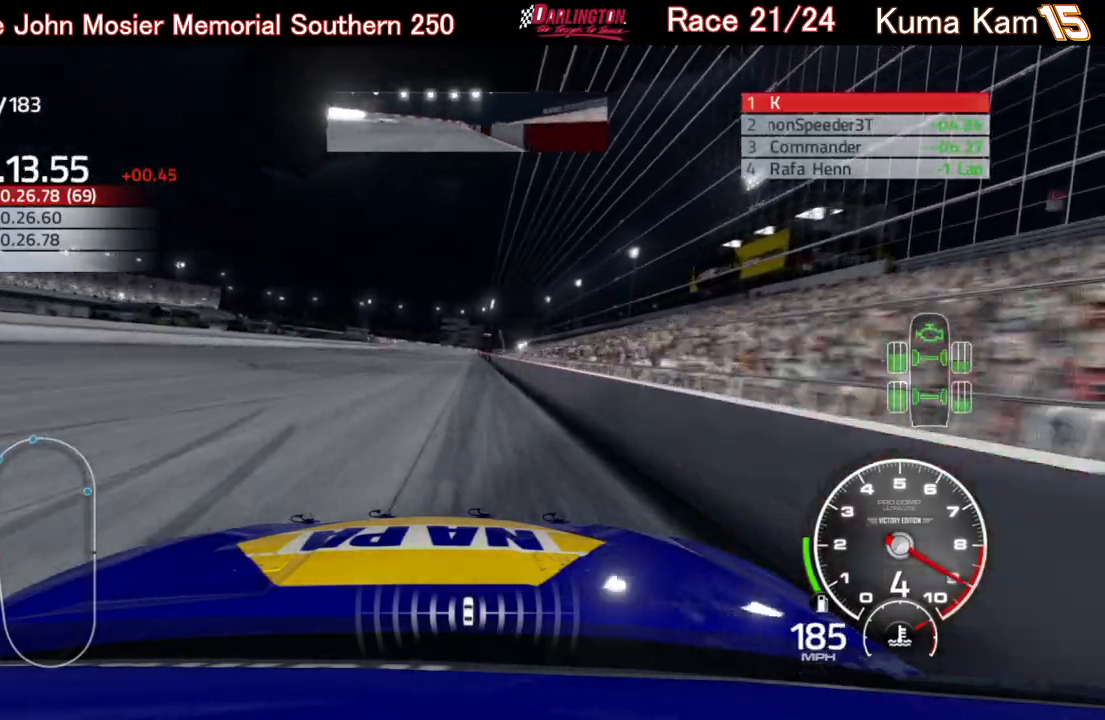
{"buttons": ["R2"], "left_stick": "center", "right_stick": "center", "events": [[83, "left_stick", "right"], [217, "left_stick", "center"], [367, "left_stick", "up-right"], [467, "left_stick", "center"]]}
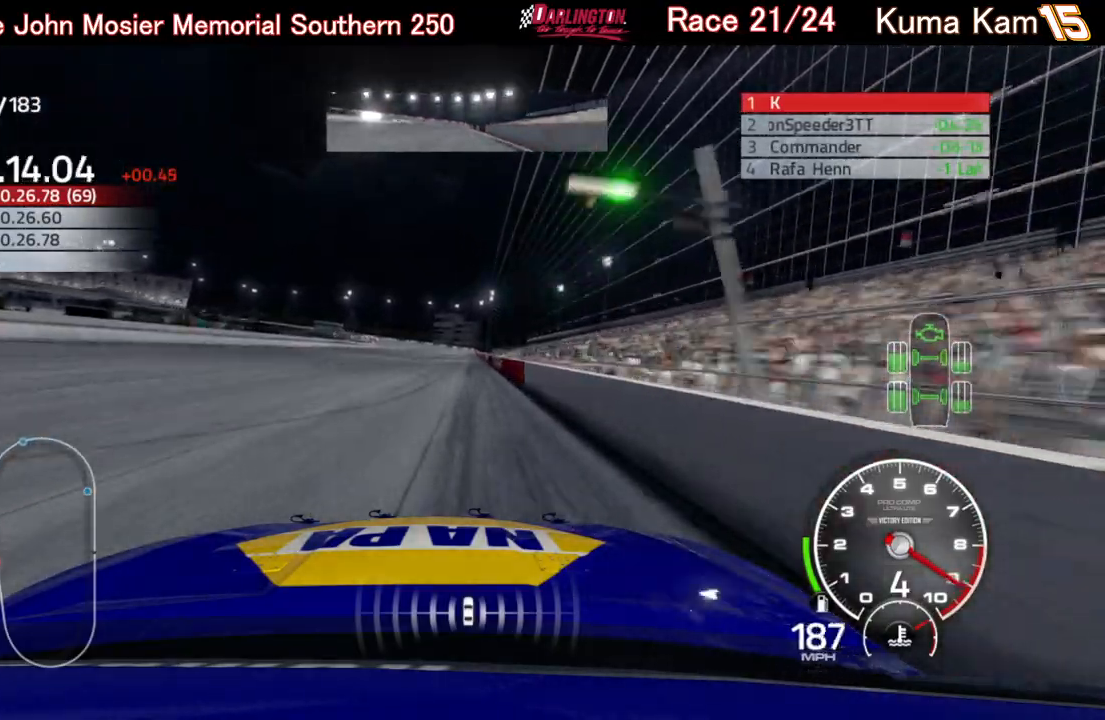
{"buttons": ["R2"], "left_stick": "center", "right_stick": "center", "events": [[117, "left_stick", "up-right"], [233, "left_stick", "center"]]}
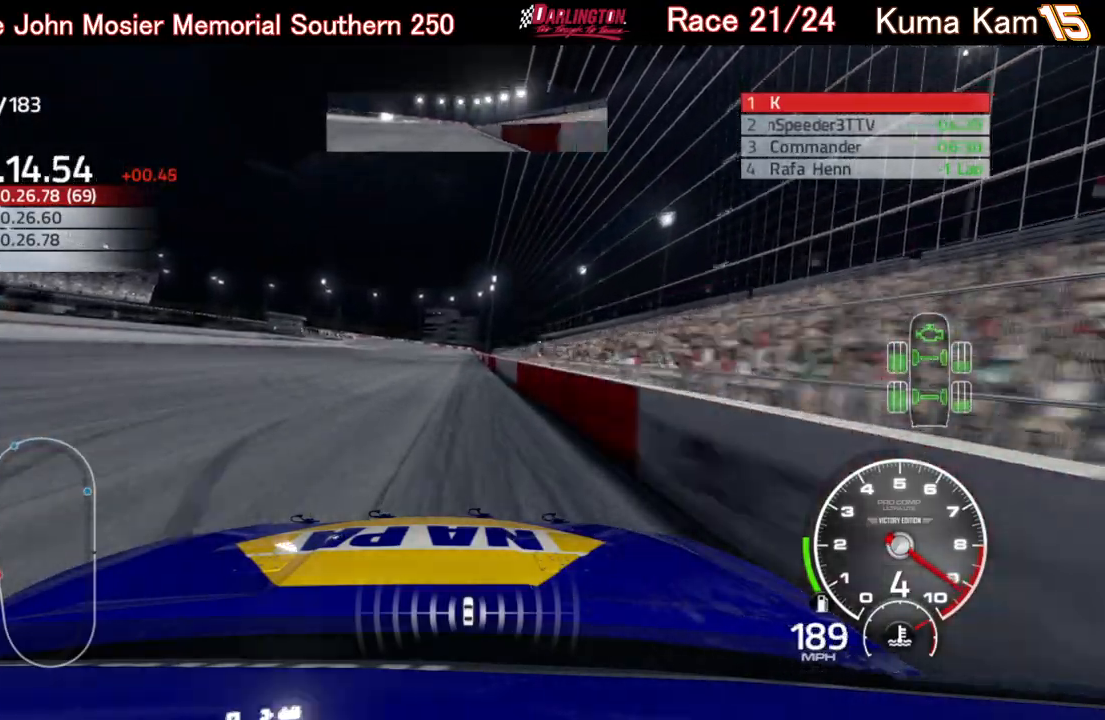
{"buttons": ["R2"], "left_stick": "center", "right_stick": "center", "events": [[67, "left_stick", "right"], [167, "left_stick", "center"], [267, "left_stick", "up-right"], [367, "left_stick", "center"]]}
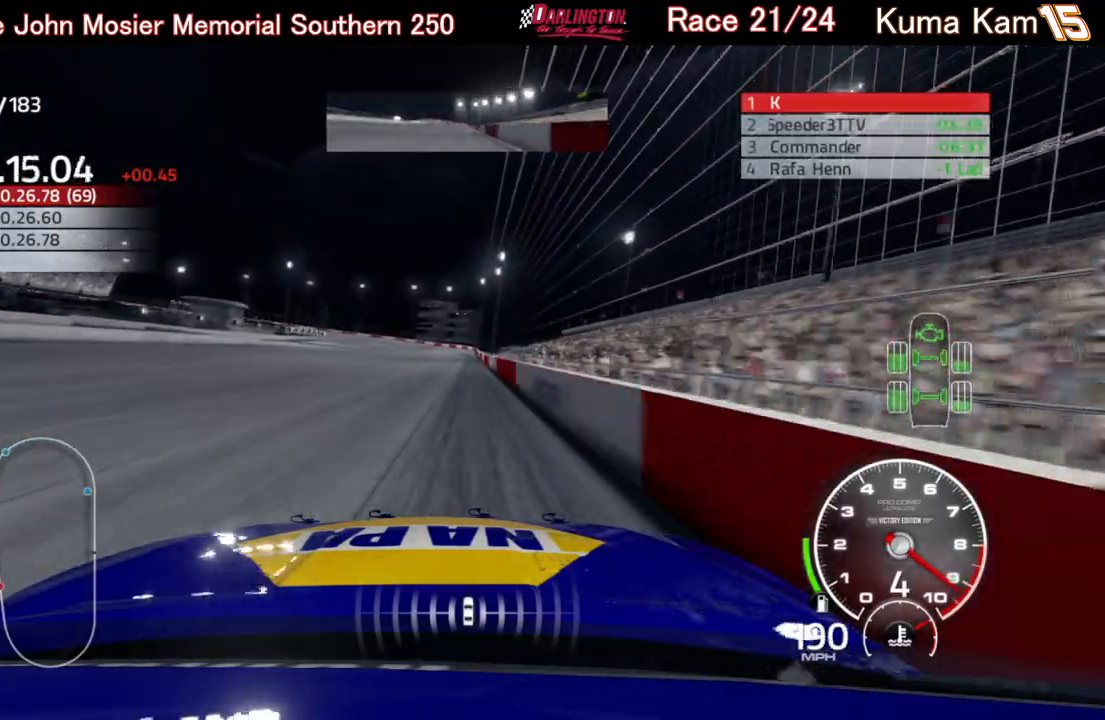
{"buttons": ["R2"], "left_stick": "up-right", "right_stick": "center", "events": [[100, "left_stick", "right"], [217, "left_stick", "center"], [483, "left_stick", "up-right"]]}
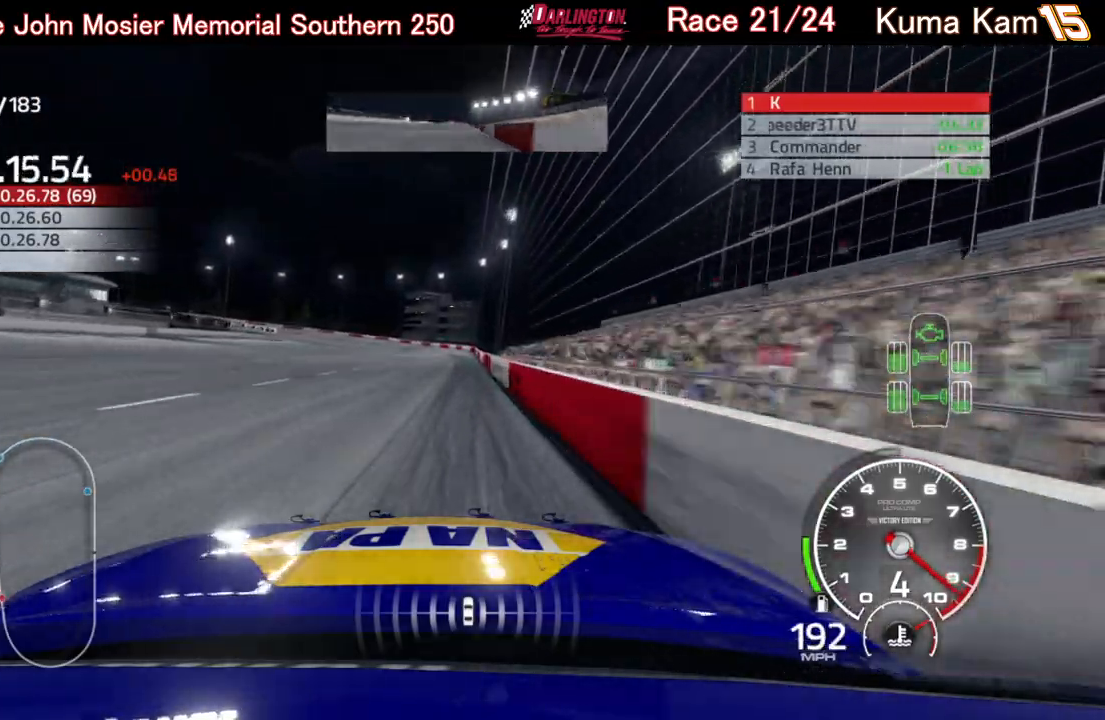
{"buttons": ["R2"], "left_stick": "center", "right_stick": "center", "events": [[67, "left_stick", "center"], [367, "left_stick", "left"], [483, "left_stick", "center"]]}